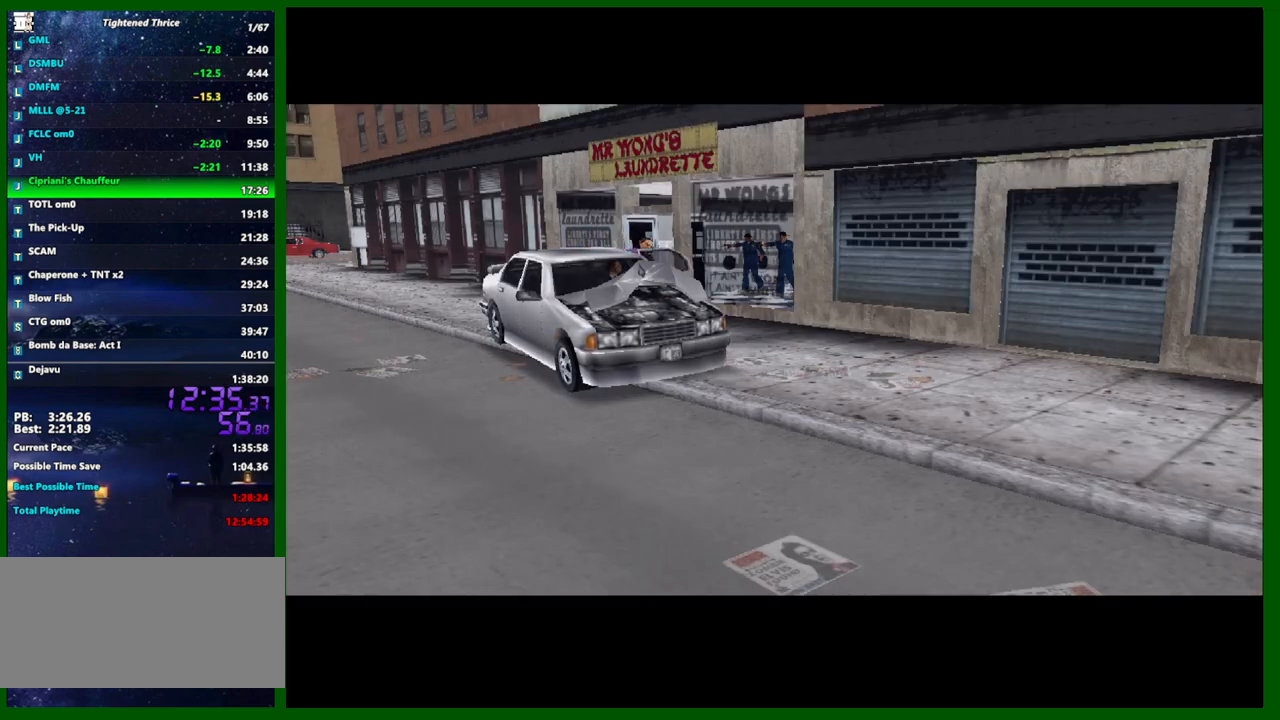
Gameplay with keyboard and mouse; each line is a JSON object with the keys and mouse buttons held at the frame after it. "events" lists presses ("down") and releases ("up") of "1", "2", "3", "4", "5", "a", "c", "caps_lock", "ctrl", "d", "down", "e", "escape", "f", "f1", "f2", "f3", "g", "h", "left", "q", "right", "s", "shift", "space", "tab", "up", "v", "w", "x", "y", "z", "mouse_left", "mouse_middle", "mouse_right", "mouse_wheel_up" and "mouse_wheel_down" between this image and that frame as [ms after this image, input, new state], when the widget could be followed in between. "mouse_left", "mouse_middle", "mouse_right", "mouse_wheel_up", "mouse_wheel_down" = the "left", "middle", "right", "wheel_up", "wheel_down" buttons of the "mouse" list. No other keys are recorded. Not read: mouse_move.
{"keys": ["w"], "mouse": [], "events": [[367, "w", "down"]]}
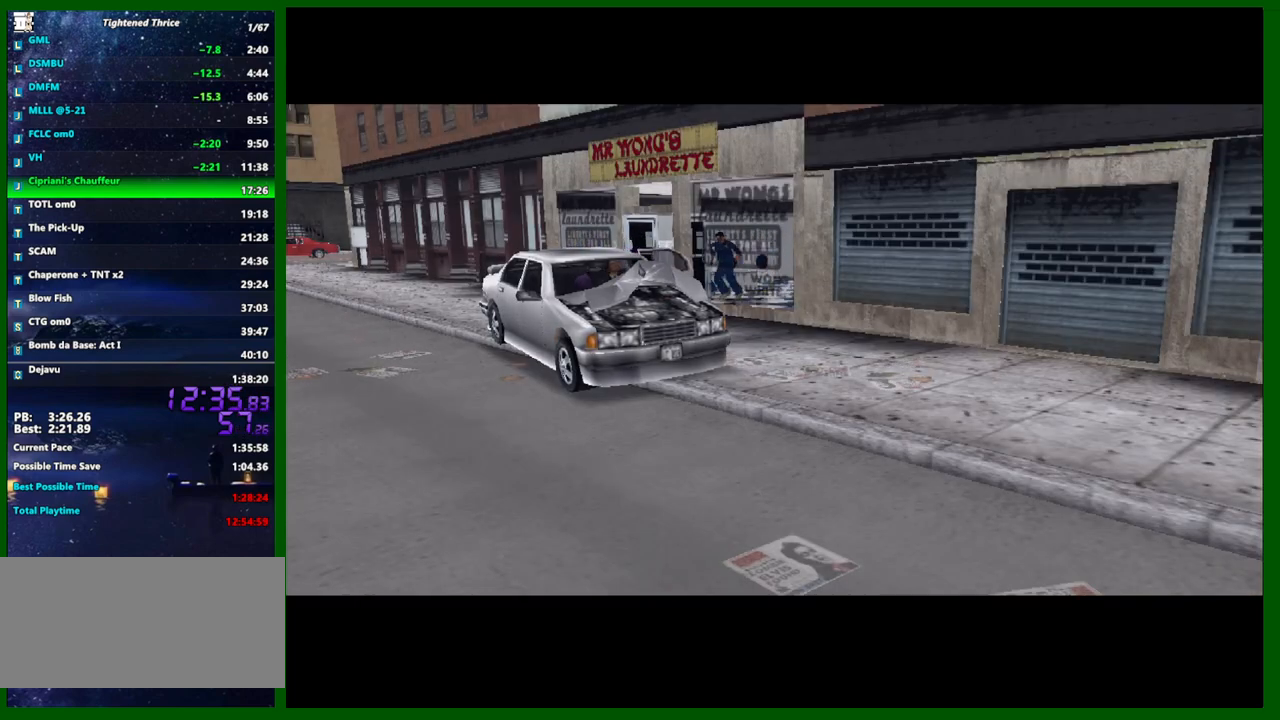
{"keys": ["w"], "mouse": [], "events": []}
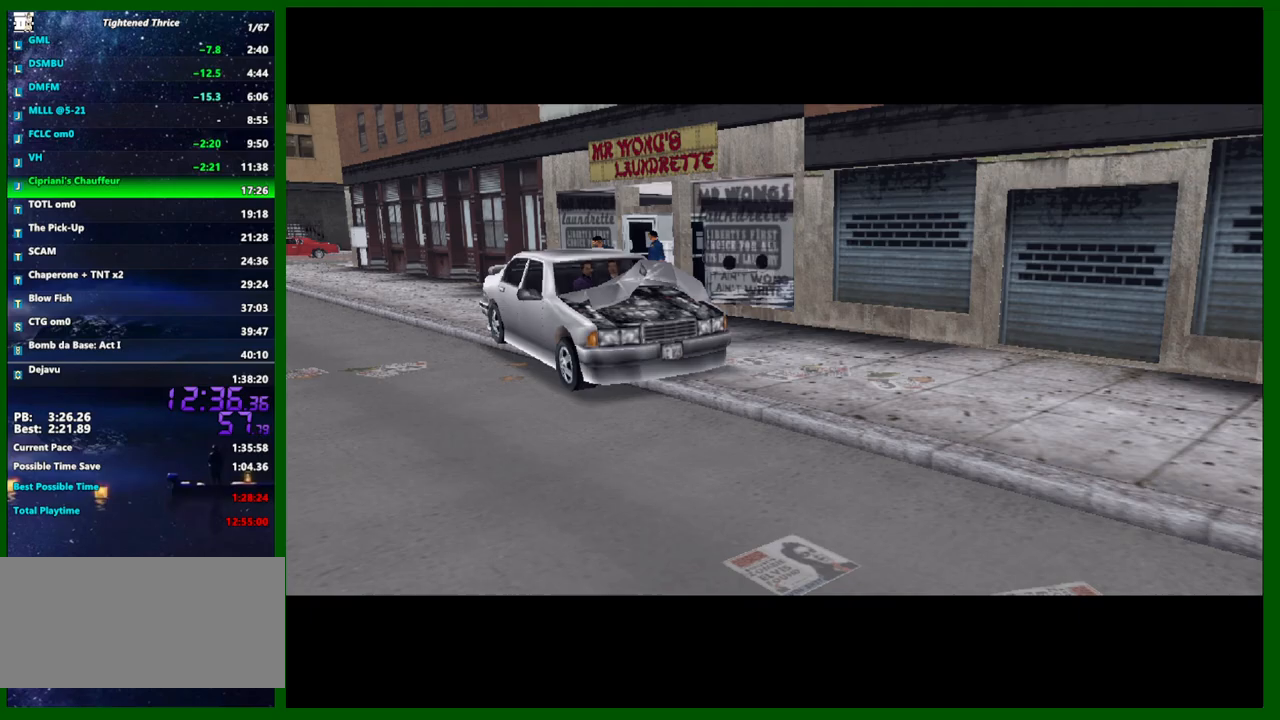
{"keys": ["w"], "mouse": [], "events": []}
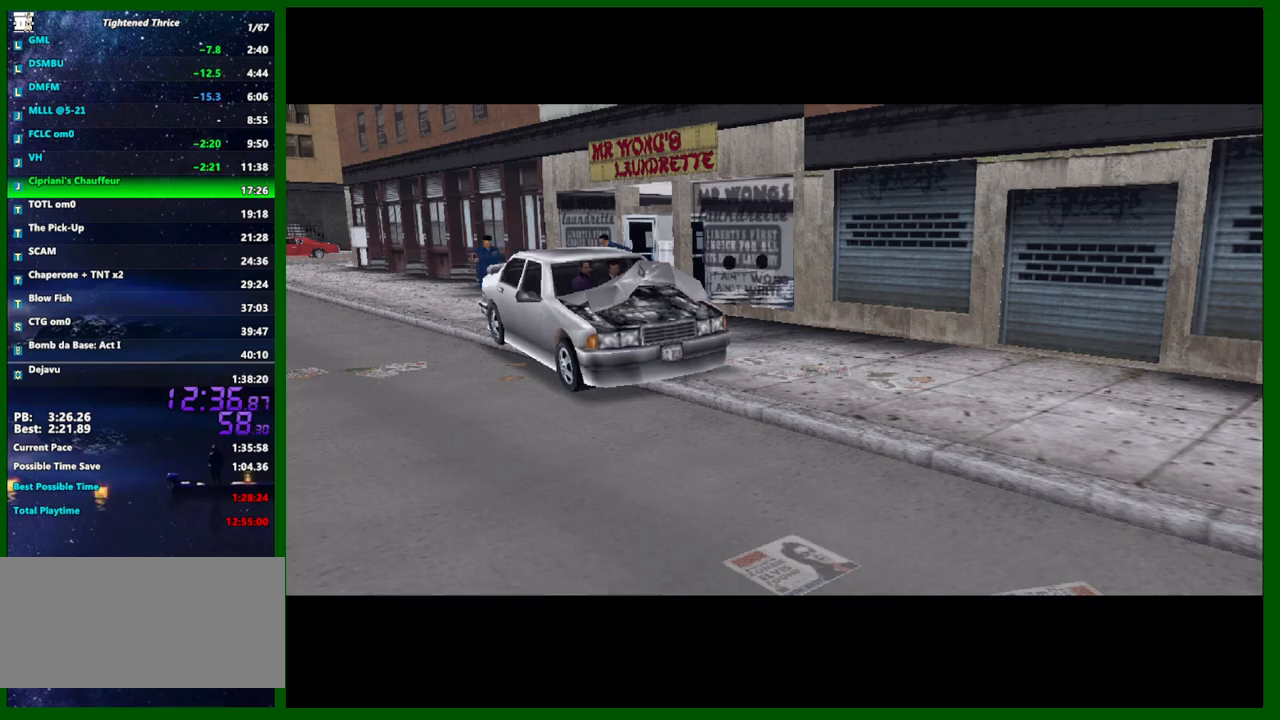
{"keys": ["w"], "mouse": [], "events": []}
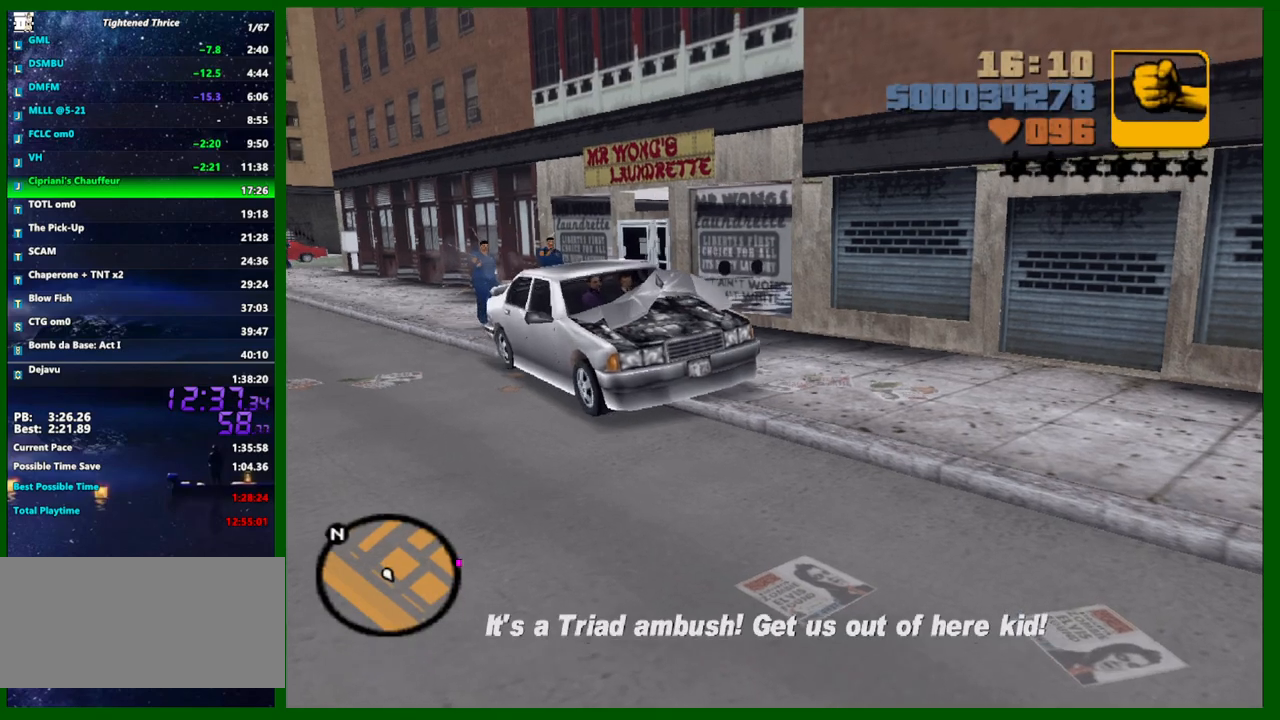
{"keys": ["w"], "mouse": ["middle"], "events": [[200, "mouse_middle", "down"]]}
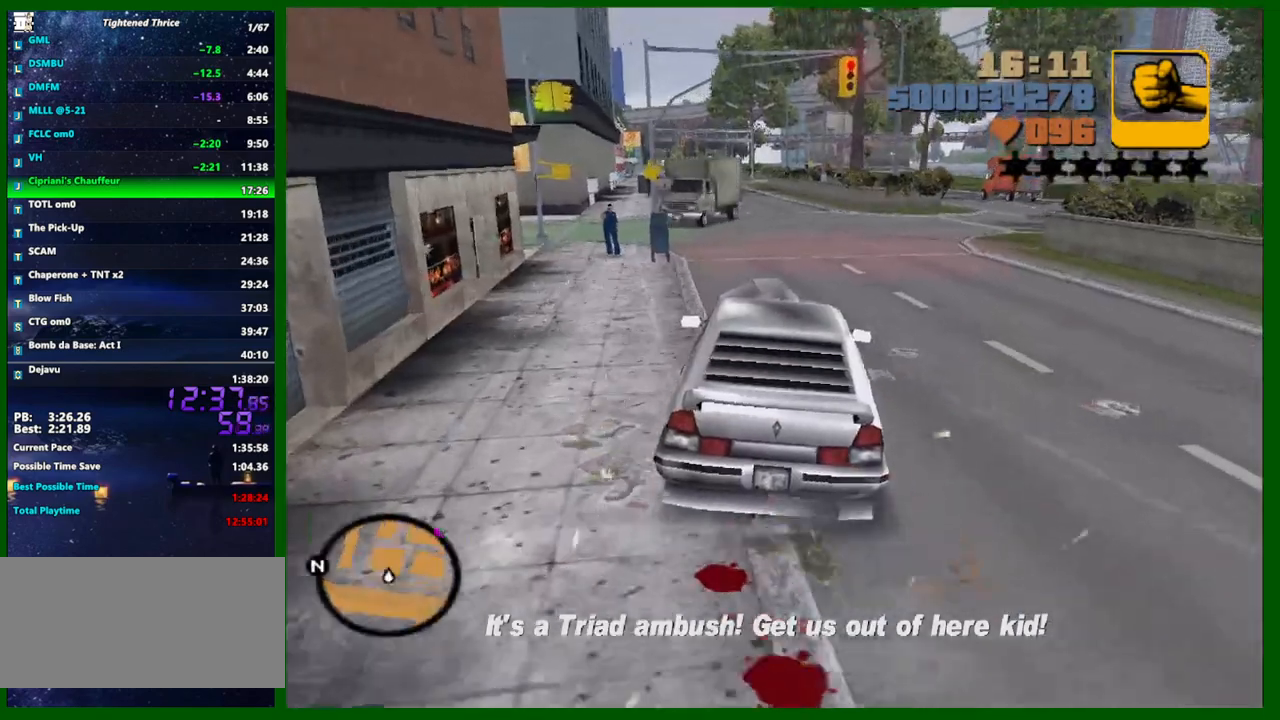
{"keys": ["d", "w"], "mouse": ["middle"], "events": [[67, "d", "down"], [300, "d", "up"], [433, "d", "down"]]}
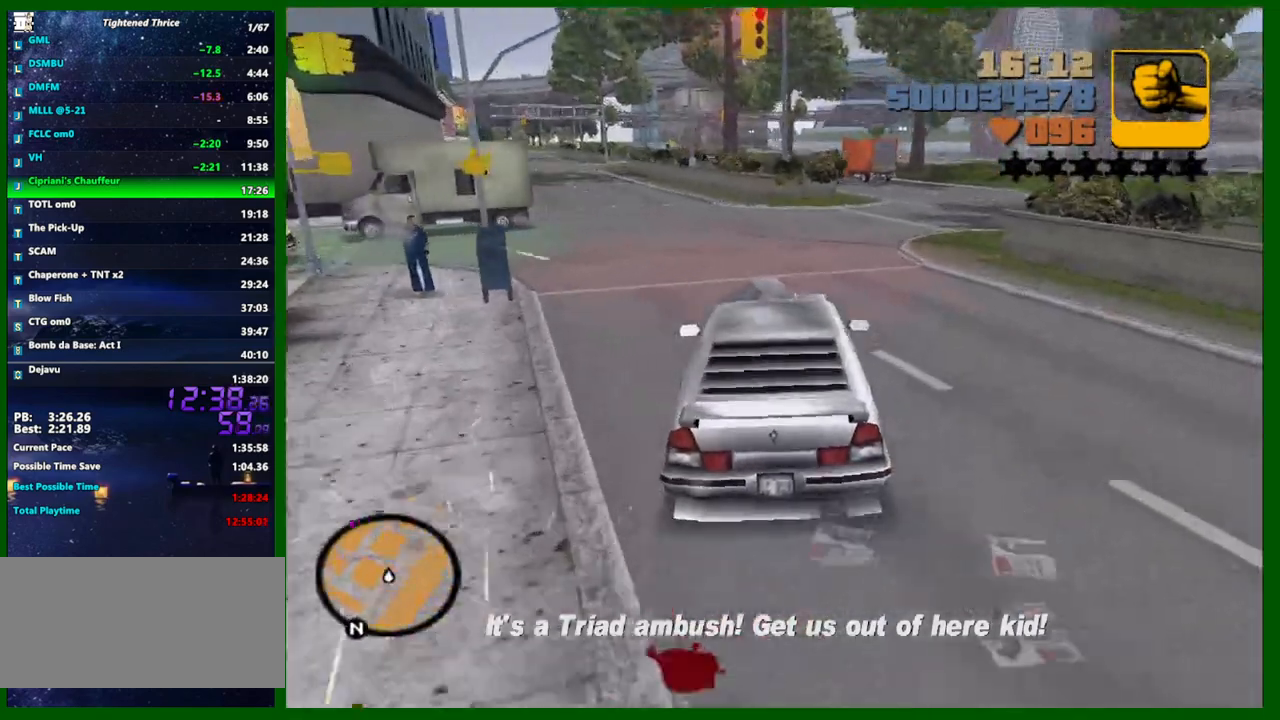
{"keys": ["w"], "mouse": ["middle"], "events": [[33, "d", "up"], [317, "d", "down"], [500, "d", "up"]]}
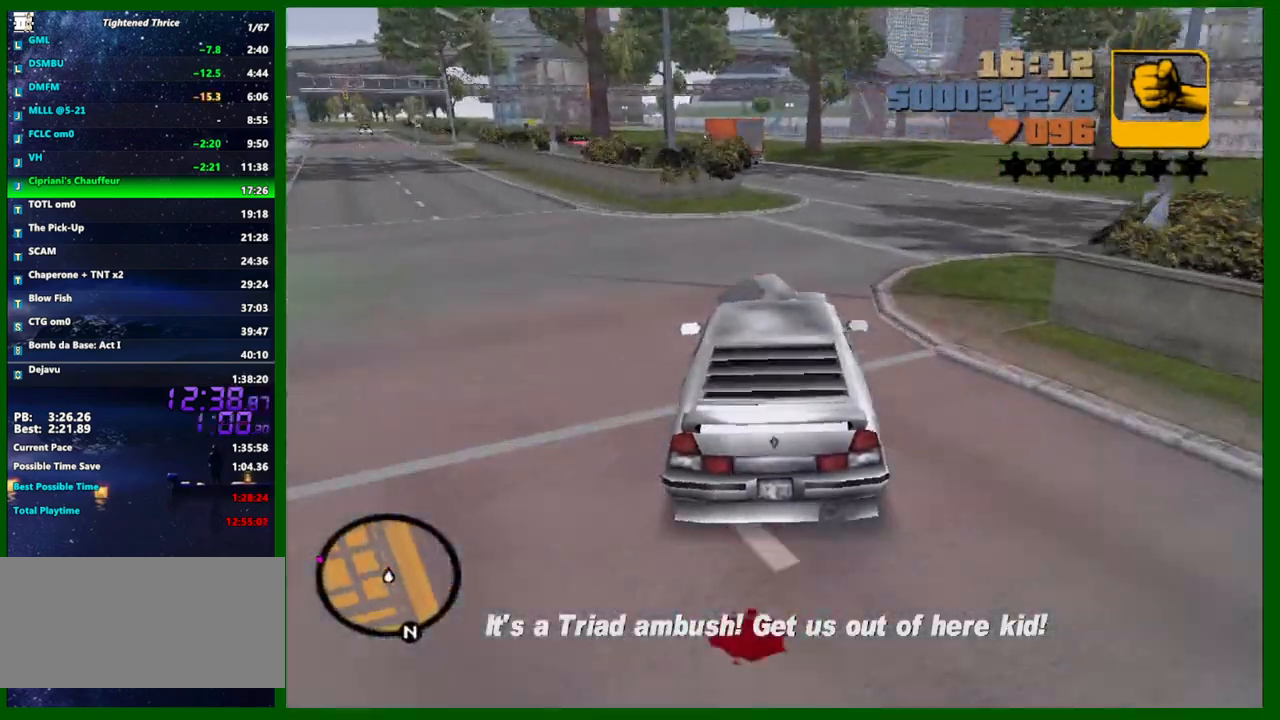
{"keys": ["w"], "mouse": ["middle"], "events": []}
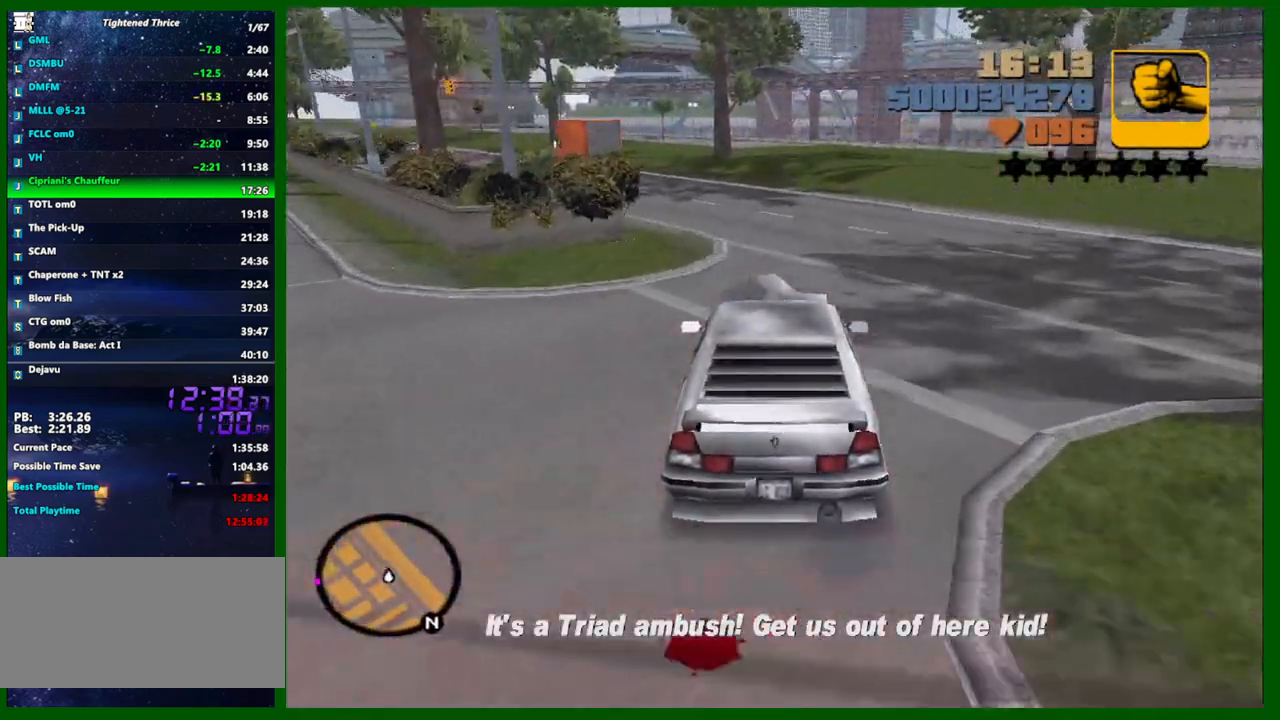
{"keys": ["a", "w"], "mouse": ["middle"], "events": [[200, "a", "down"], [300, "a", "up"], [433, "a", "down"]]}
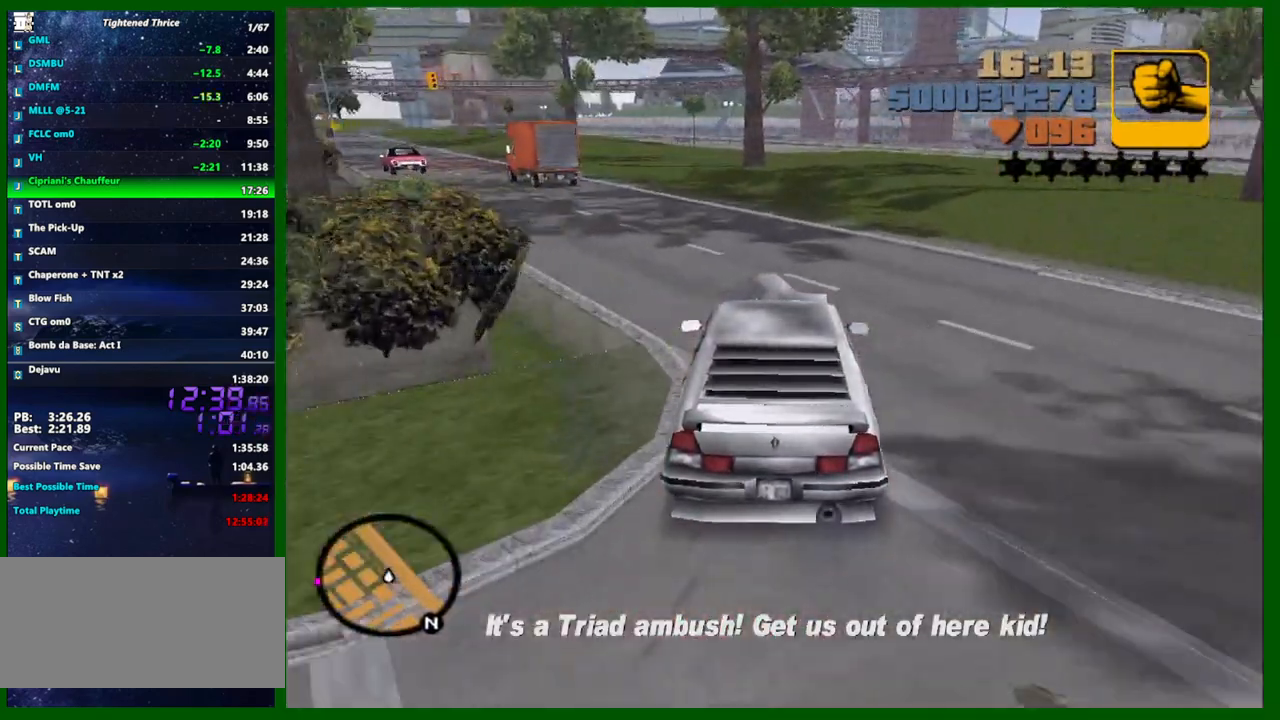
{"keys": ["w"], "mouse": ["middle"], "events": [[33, "a", "up"], [133, "a", "down"], [317, "a", "up"], [417, "a", "down"], [500, "a", "up"]]}
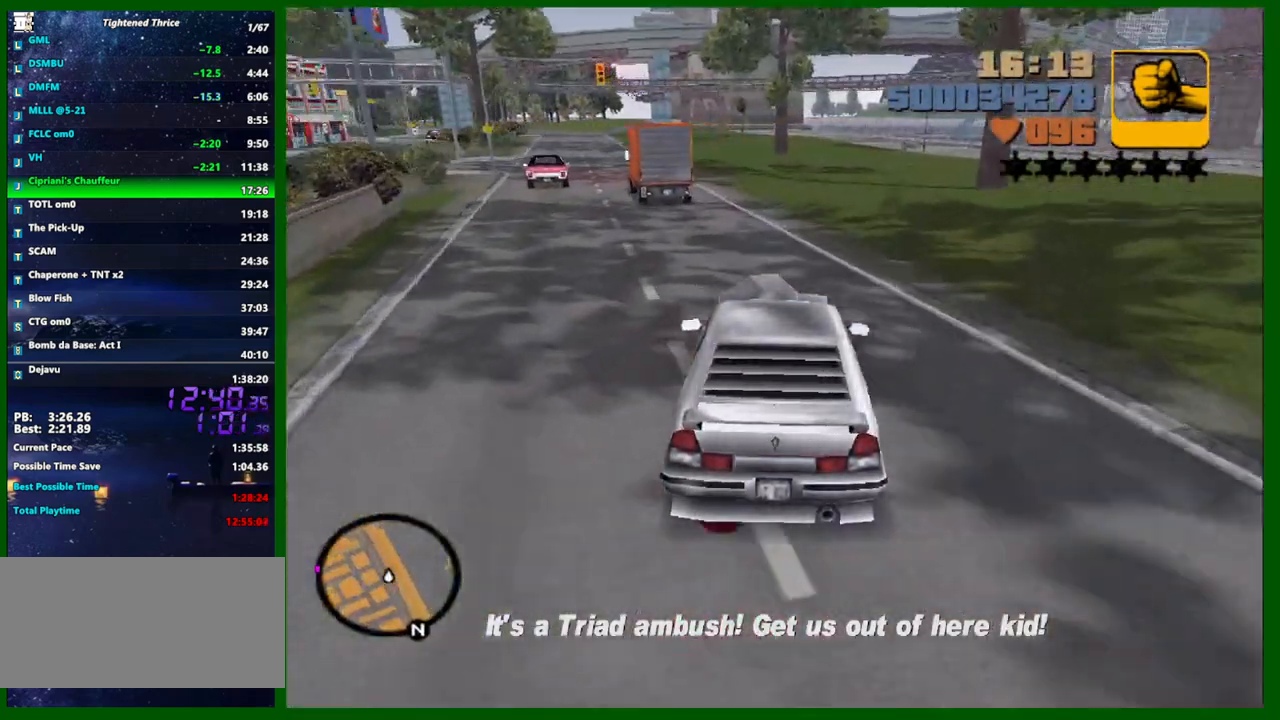
{"keys": ["a", "w"], "mouse": ["middle"], "events": [[467, "a", "down"]]}
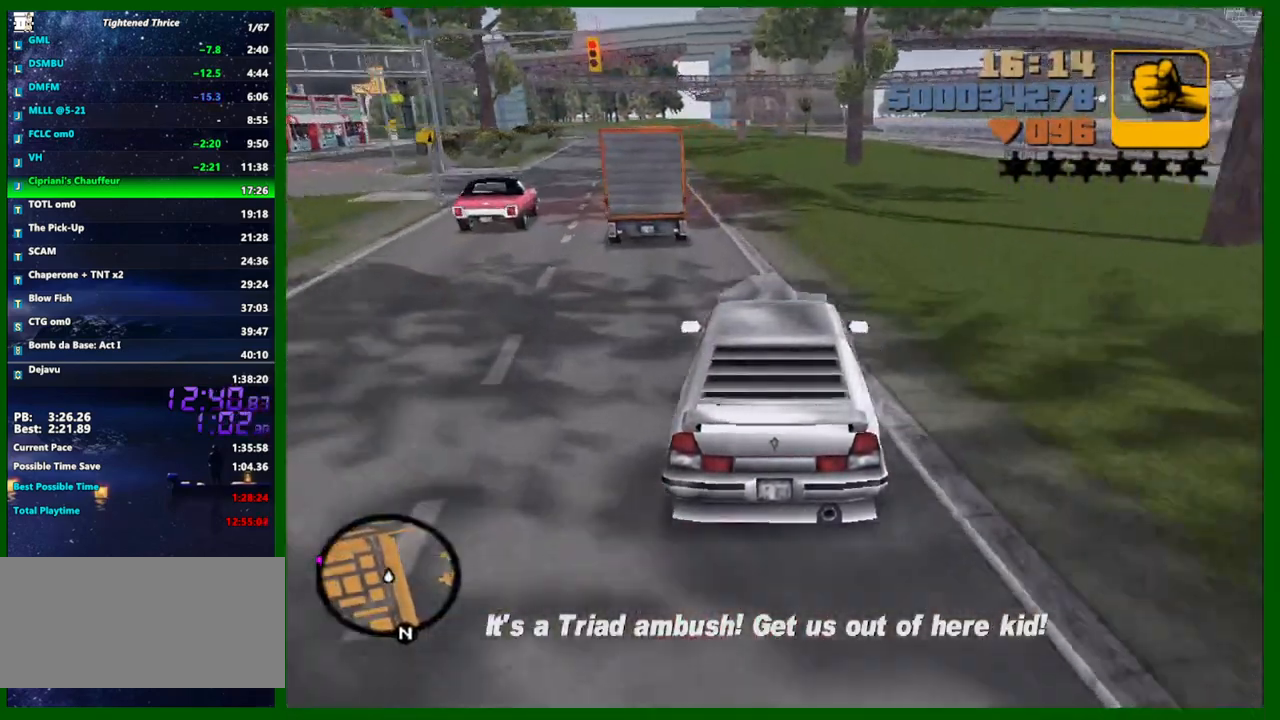
{"keys": ["a", "w"], "mouse": ["middle"], "events": [[17, "a", "up"], [250, "a", "down"], [300, "a", "up"], [433, "a", "down"]]}
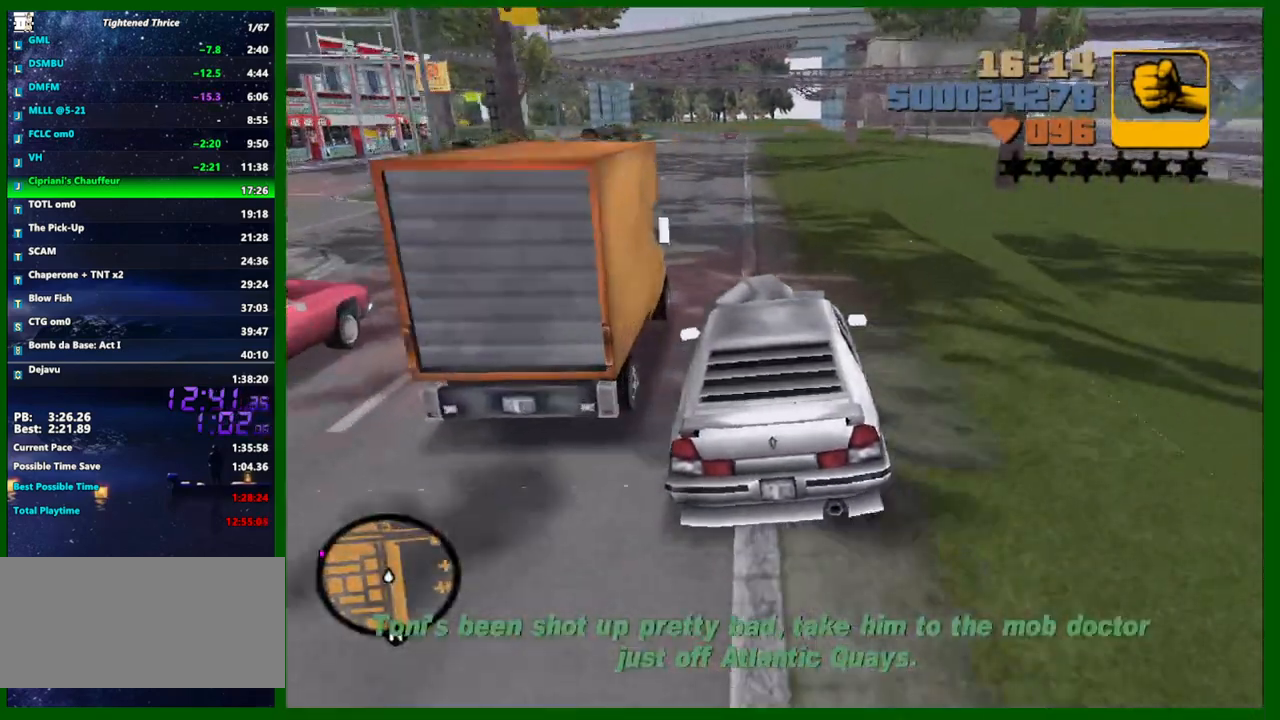
{"keys": ["w"], "mouse": ["middle"], "events": [[33, "a", "up"]]}
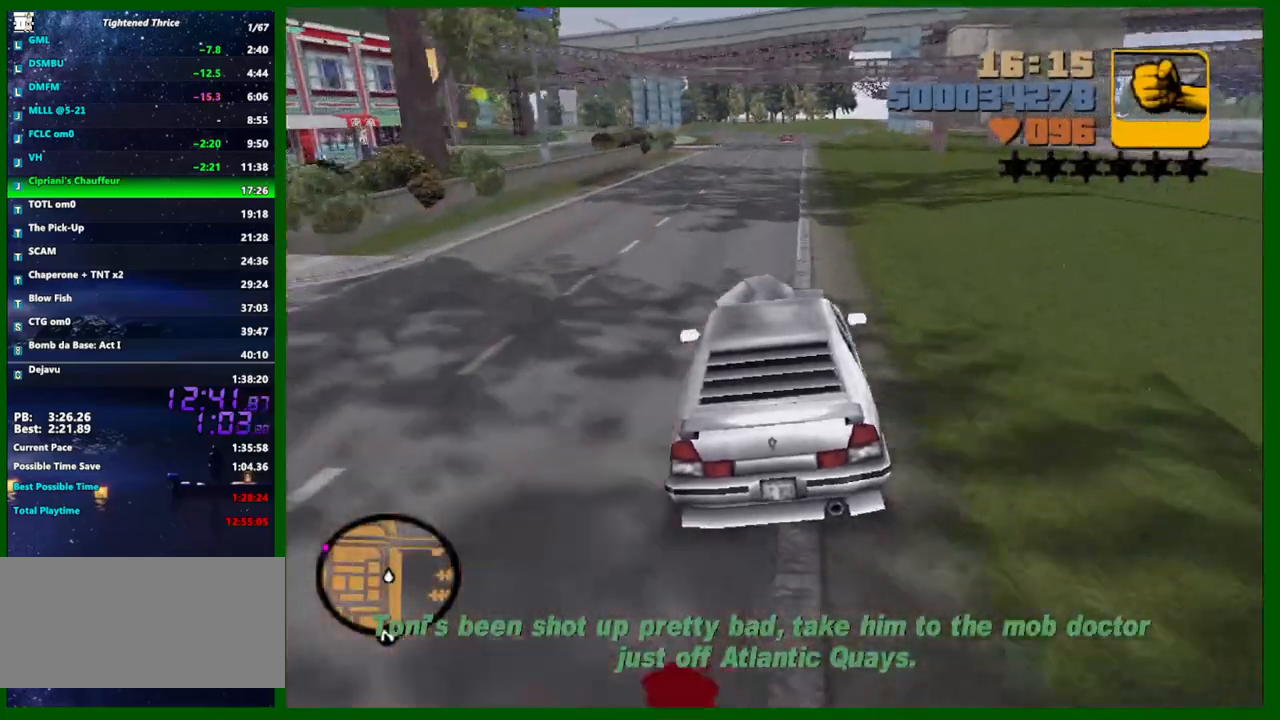
{"keys": ["w"], "mouse": ["wheel_up"], "events": [[100, "mouse_middle", "up"], [150, "d", "down"], [183, "d", "up"], [233, "mouse_wheel_up", "down"], [283, "mouse_wheel_up", "up"], [333, "mouse_wheel_up", "down"], [417, "mouse_wheel_up", "up"], [467, "mouse_wheel_up", "down"]]}
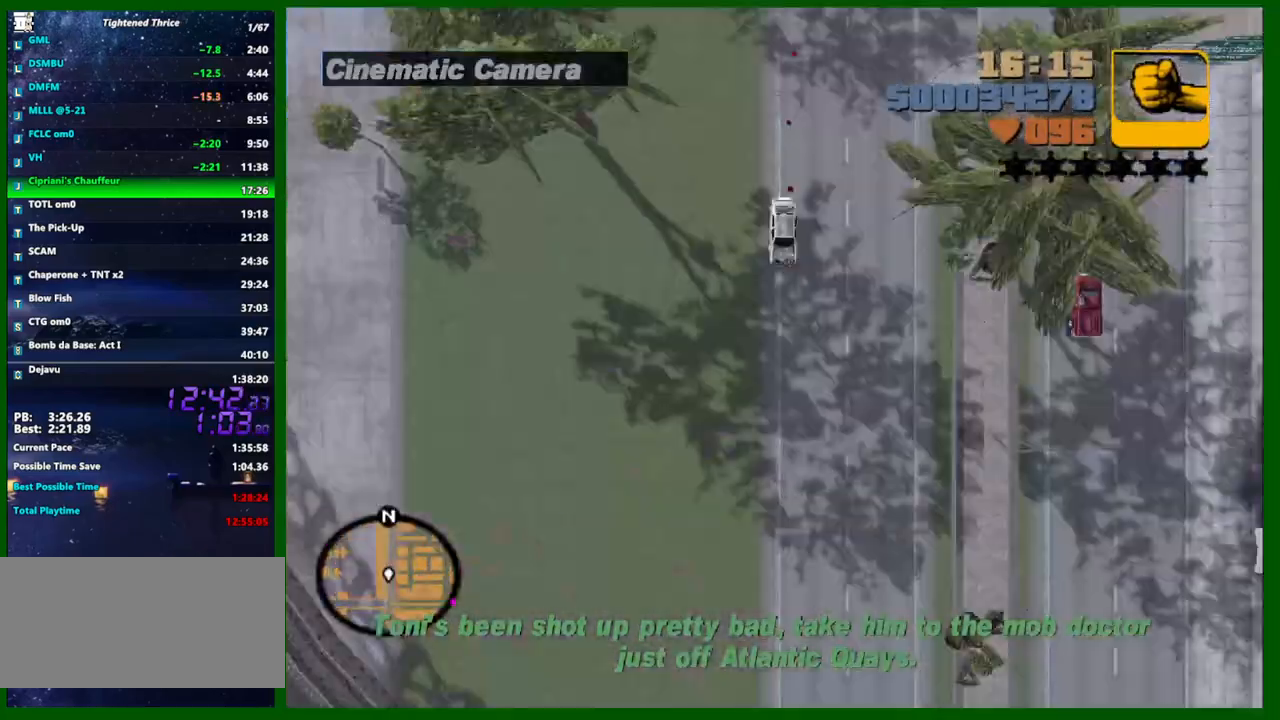
{"keys": ["w"], "mouse": [], "events": [[67, "mouse_wheel_up", "up"], [117, "mouse_wheel_up", "down"], [217, "mouse_wheel_up", "up"]]}
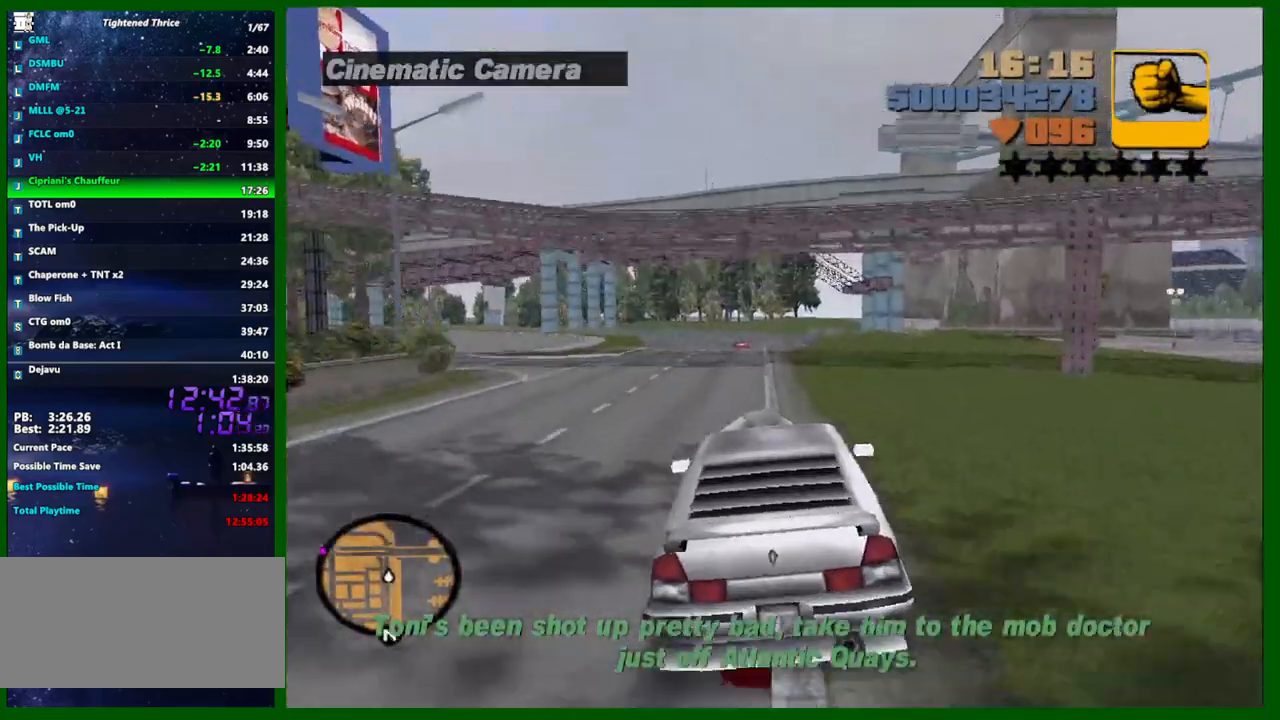
{"keys": ["w"], "mouse": [], "events": [[83, "a", "down"], [183, "a", "up"], [217, "mouse_wheel_up", "down"], [267, "mouse_wheel_up", "up"], [317, "mouse_wheel_up", "down"], [367, "mouse_wheel_up", "up"], [417, "mouse_wheel_up", "down"], [500, "mouse_wheel_up", "up"]]}
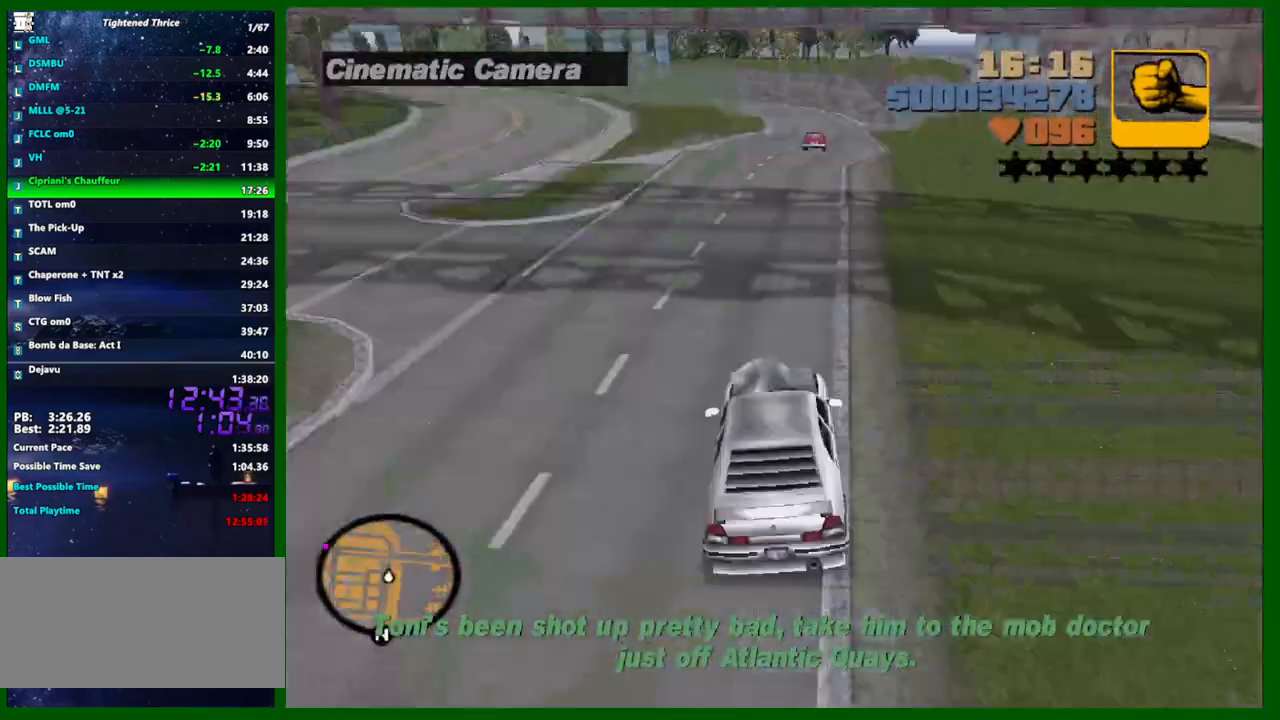
{"keys": ["w"], "mouse": [], "events": [[183, "mouse_wheel_up", "down"], [233, "mouse_wheel_up", "up"]]}
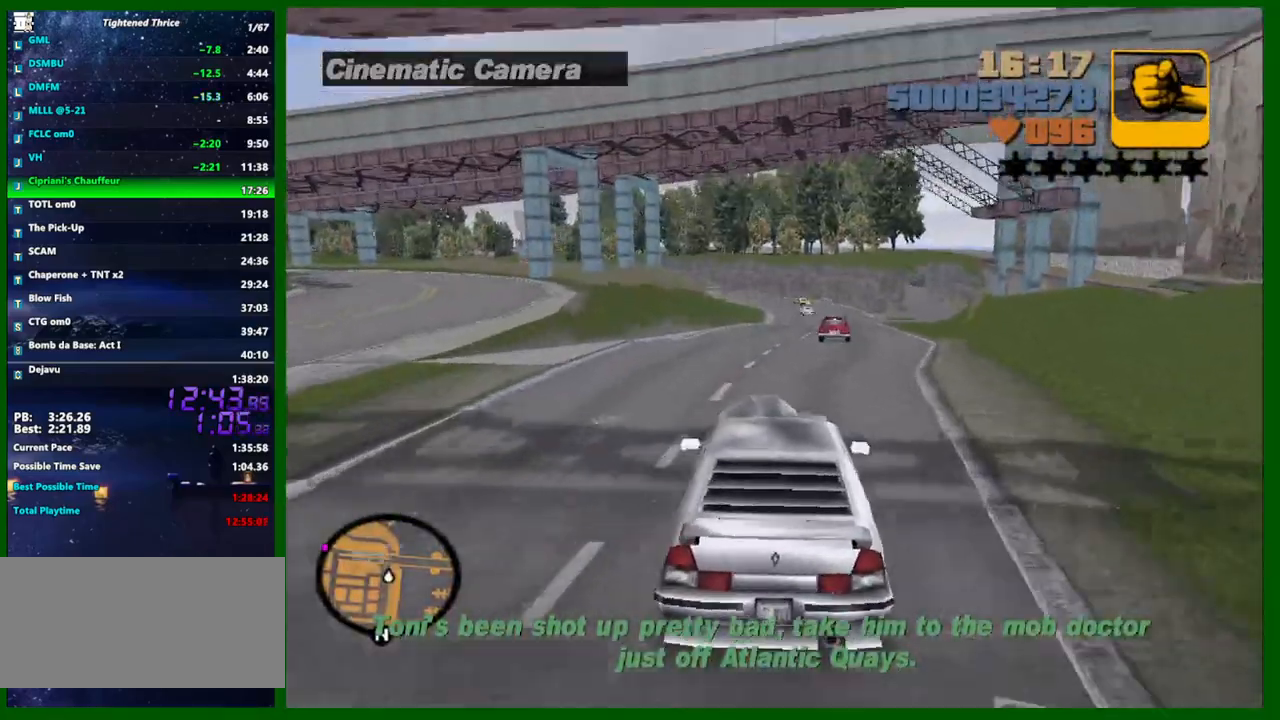
{"keys": ["w"], "mouse": ["wheel_up"], "events": [[117, "mouse_wheel_up", "down"], [217, "mouse_wheel_up", "up"], [250, "mouse_wheel_up", "down"], [350, "mouse_wheel_up", "up"], [400, "mouse_wheel_up", "down"], [433, "d", "down"], [433, "mouse_wheel_up", "up"], [483, "d", "up"], [483, "mouse_wheel_up", "down"]]}
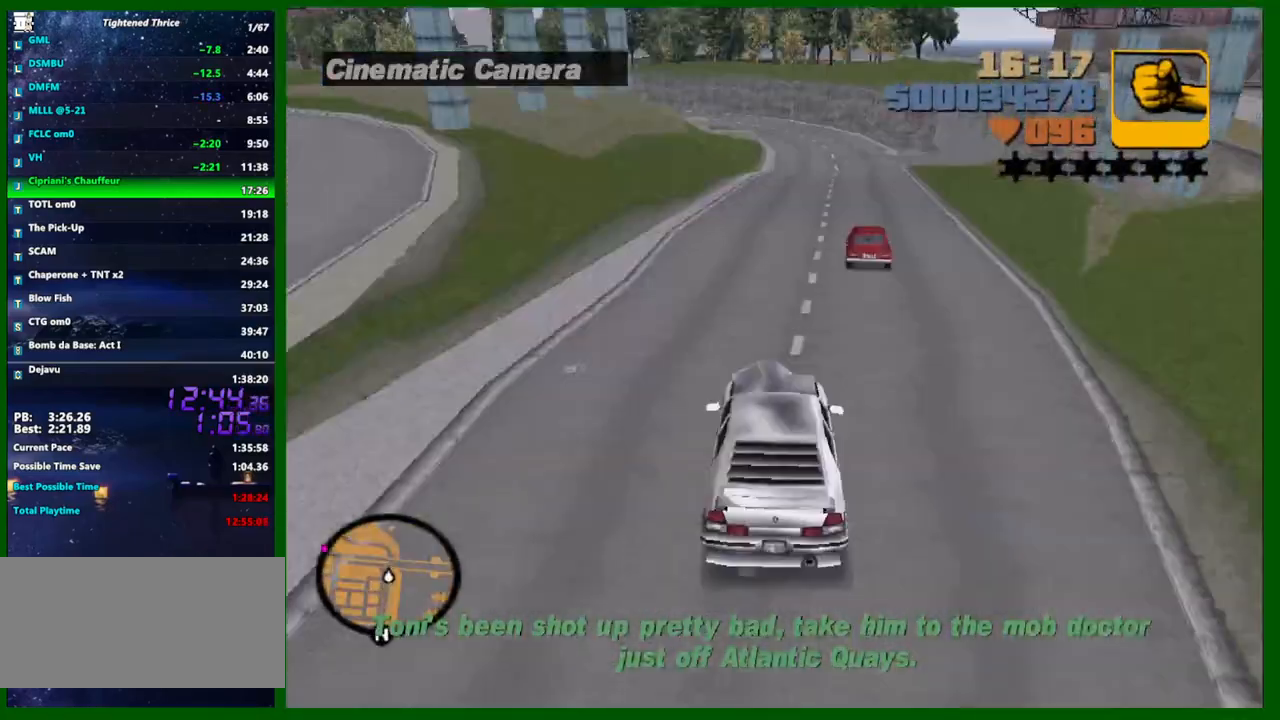
{"keys": ["w"], "mouse": [], "events": [[133, "mouse_wheel_up", "up"], [317, "d", "down"], [450, "d", "up"]]}
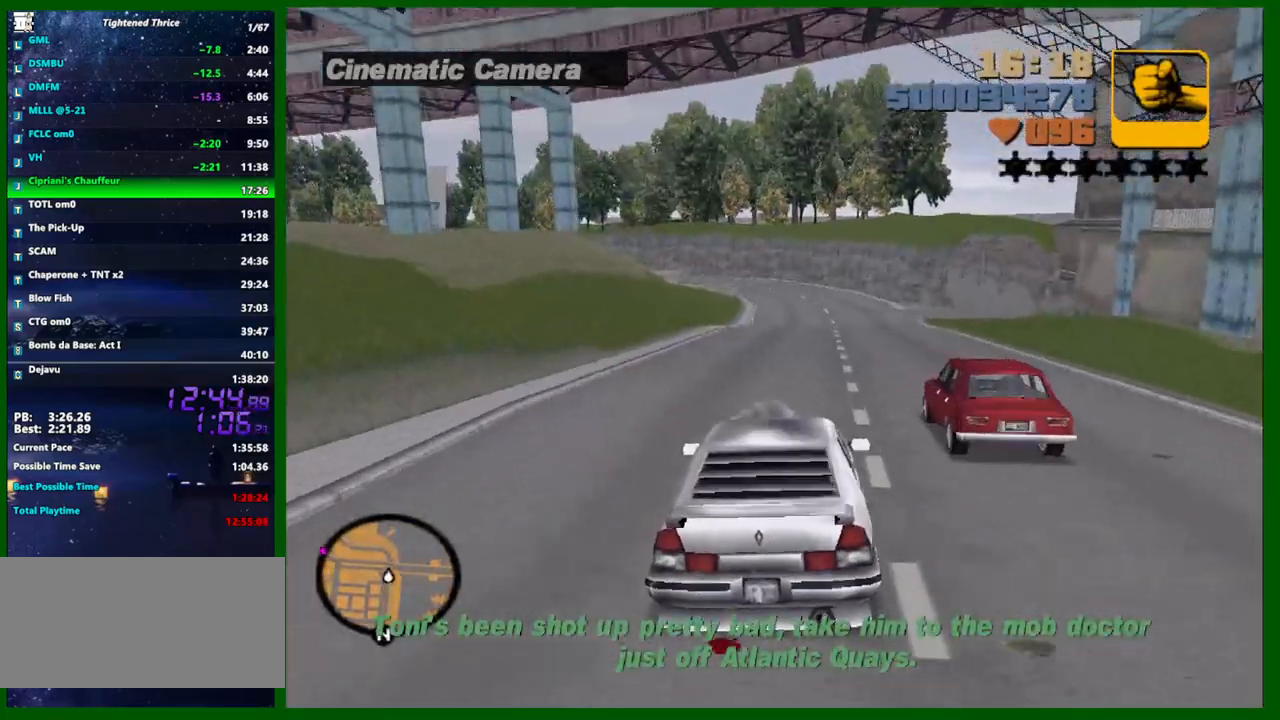
{"keys": ["w"], "mouse": ["wheel_up"], "events": [[150, "d", "down"], [233, "d", "up"], [417, "mouse_wheel_up", "down"]]}
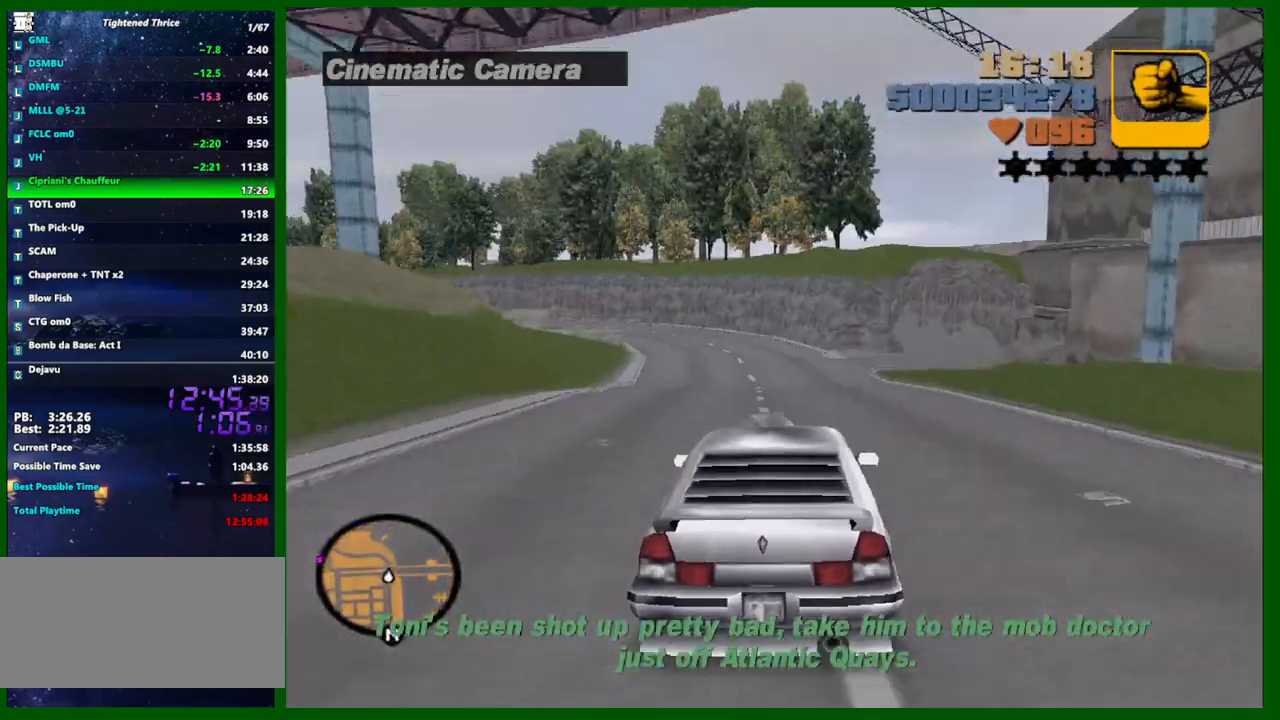
{"keys": ["w"], "mouse": [], "events": [[17, "mouse_wheel_up", "up"], [67, "mouse_wheel_up", "down"], [200, "mouse_wheel_up", "up"], [250, "mouse_wheel_up", "down"], [300, "mouse_wheel_up", "up"], [350, "mouse_wheel_up", "down"], [400, "a", "down"], [400, "mouse_wheel_up", "up"], [433, "mouse_wheel_up", "down"], [483, "a", "up"], [483, "mouse_wheel_up", "up"]]}
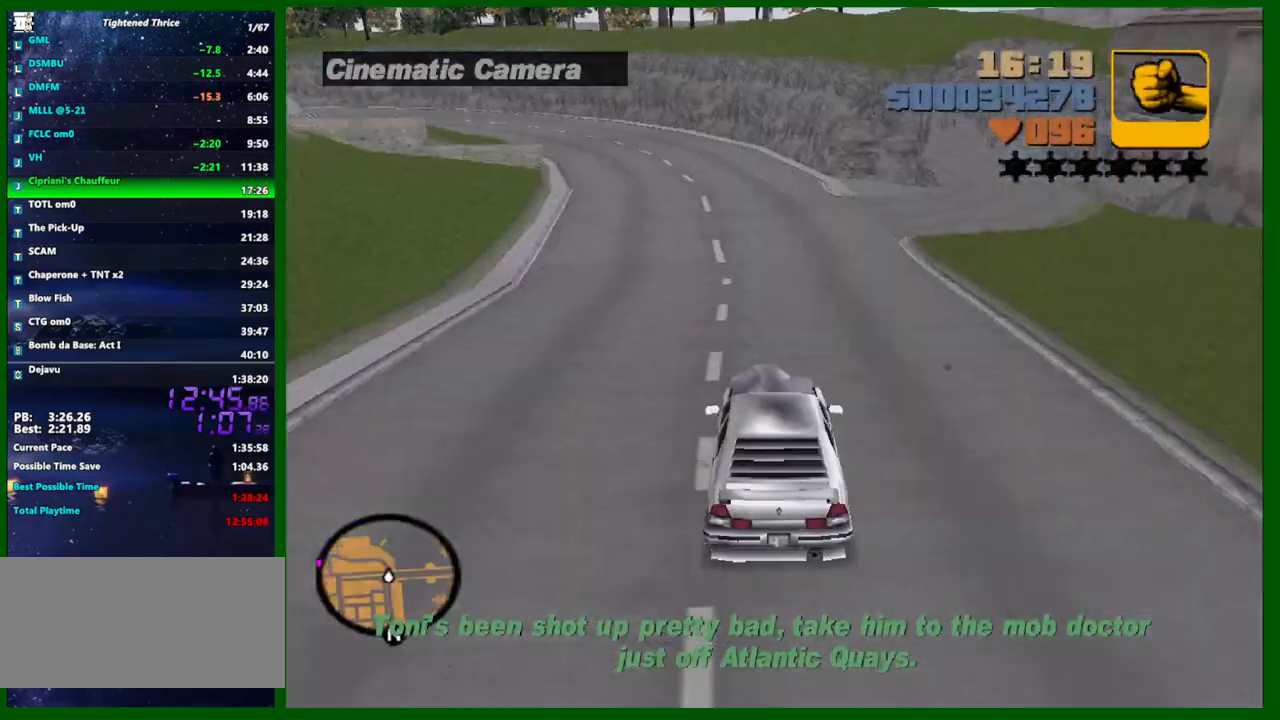
{"keys": ["a", "w"], "mouse": [], "events": [[83, "a", "down"], [167, "a", "up"], [317, "a", "down"], [367, "a", "up"], [450, "a", "down"]]}
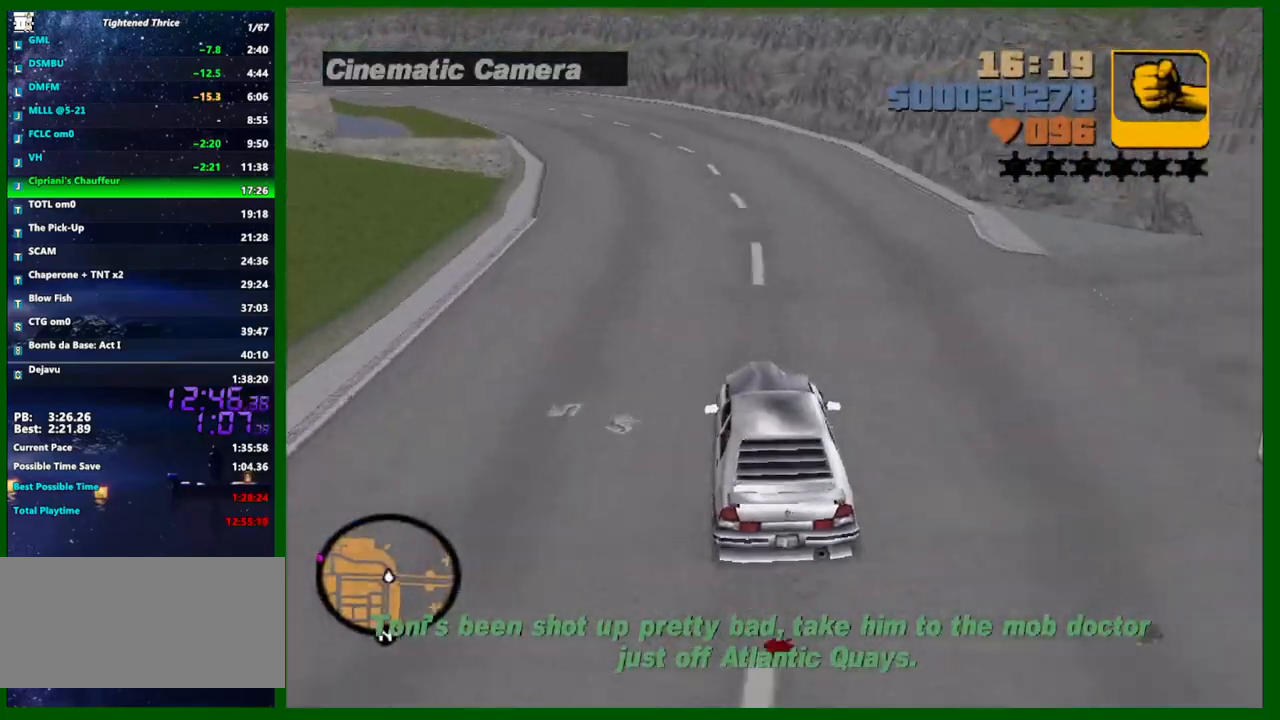
{"keys": ["a", "w"], "mouse": [], "events": [[100, "a", "up"], [183, "a", "down"], [283, "a", "up"], [417, "a", "down"]]}
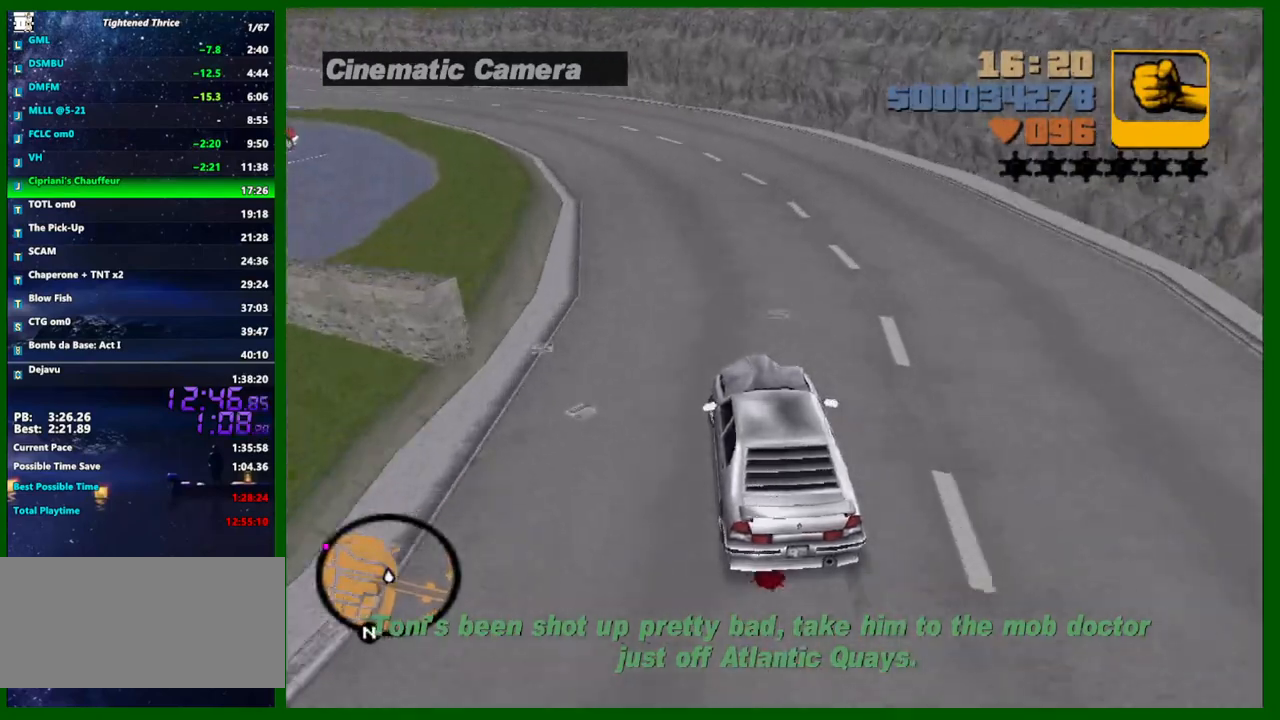
{"keys": ["w"], "mouse": [], "events": [[17, "a", "up"], [117, "a", "down"], [250, "a", "up"], [350, "a", "down"], [433, "a", "up"]]}
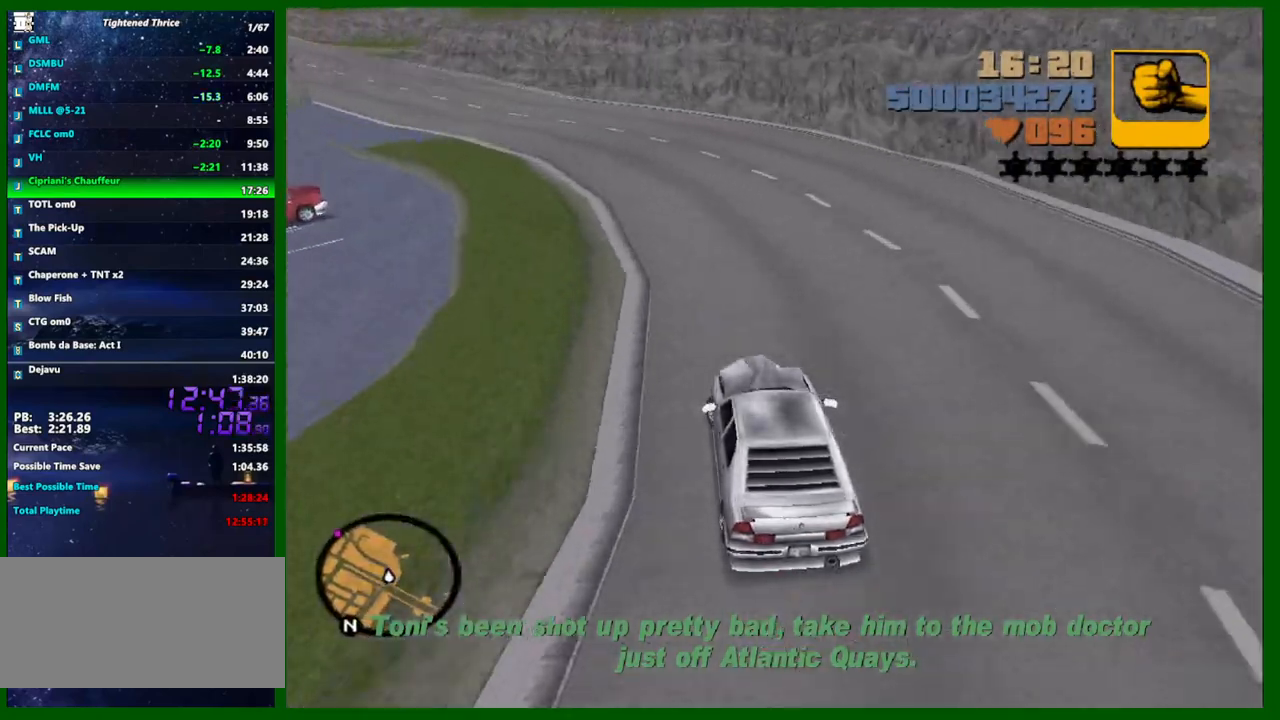
{"keys": ["a", "w"], "mouse": [], "events": [[83, "a", "down"], [167, "a", "up"], [267, "a", "down"], [367, "a", "up"], [450, "a", "down"]]}
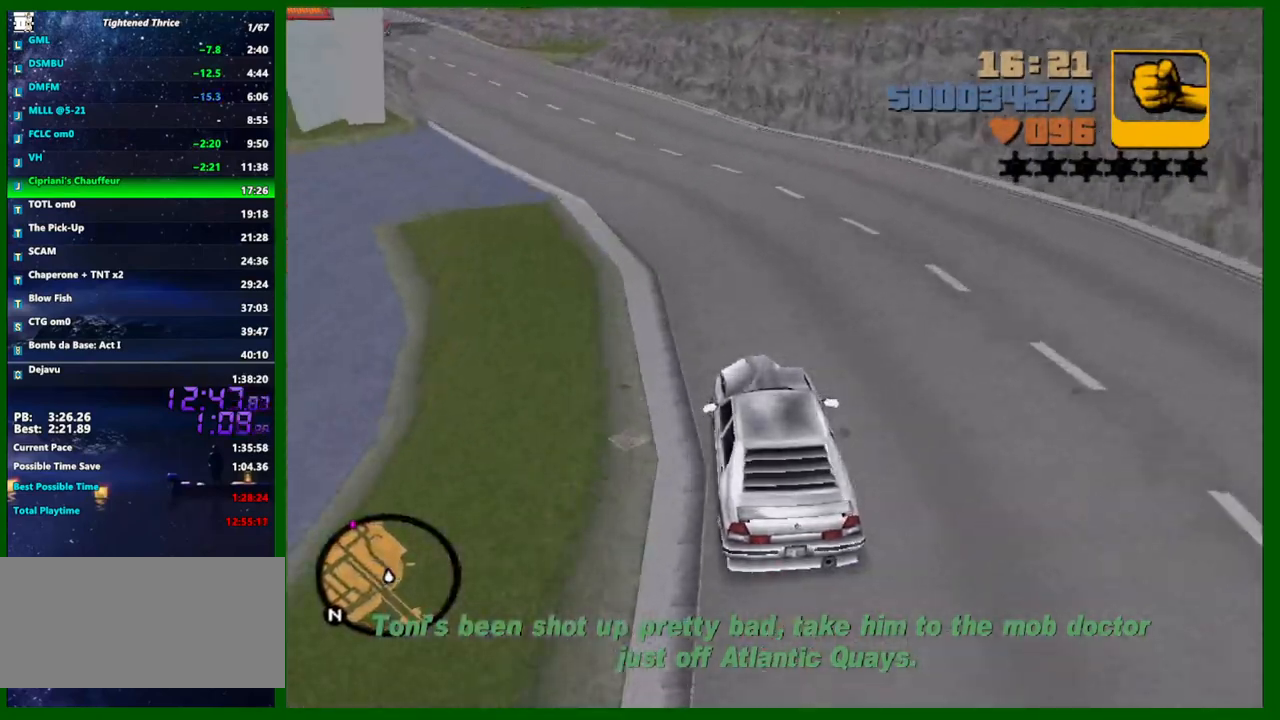
{"keys": ["a", "w"], "mouse": [], "events": [[50, "a", "up"], [150, "a", "down"], [233, "a", "up"], [333, "a", "down"]]}